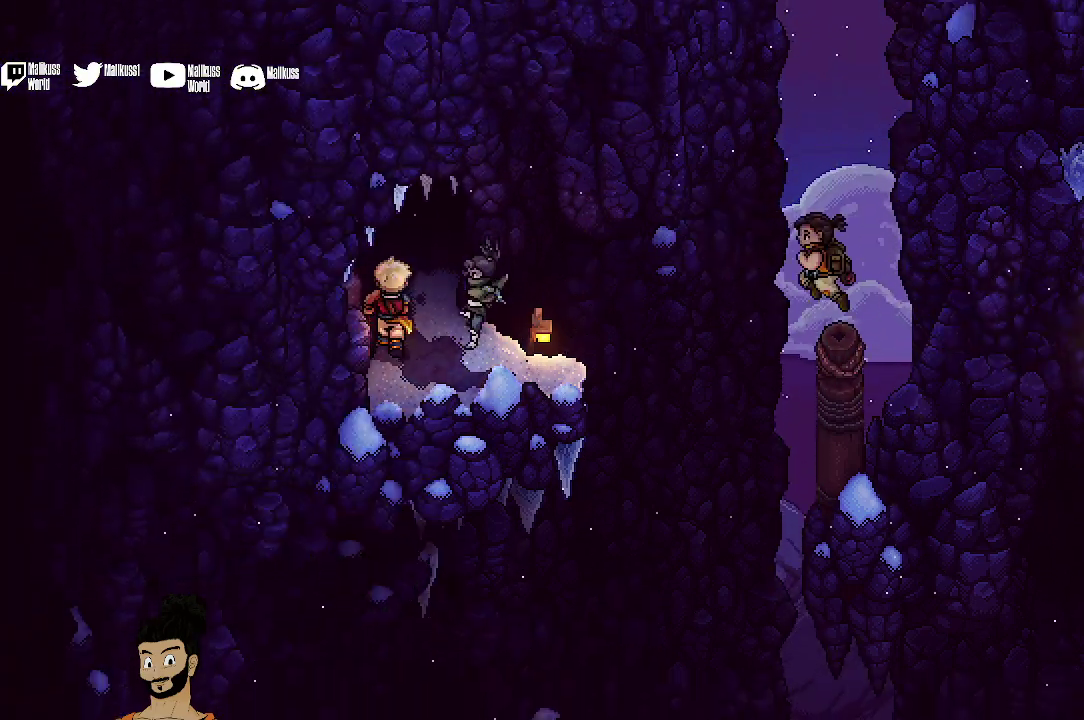
Gameplay with a controller (Xbox layout); each line is a JSON object with the inputs held at the frame after it (dt_ms = milliseconds from this image to that frame). "events" lists button and stick changes between this image and that frame as [ms after this image, input, new state], when the widget could be followed in between. Not read: L1 L3 R1 R3 right_stick.
{"dt_ms": 400, "buttons": [], "left_stick": "up", "events": [[67, "left_stick", "up"]]}
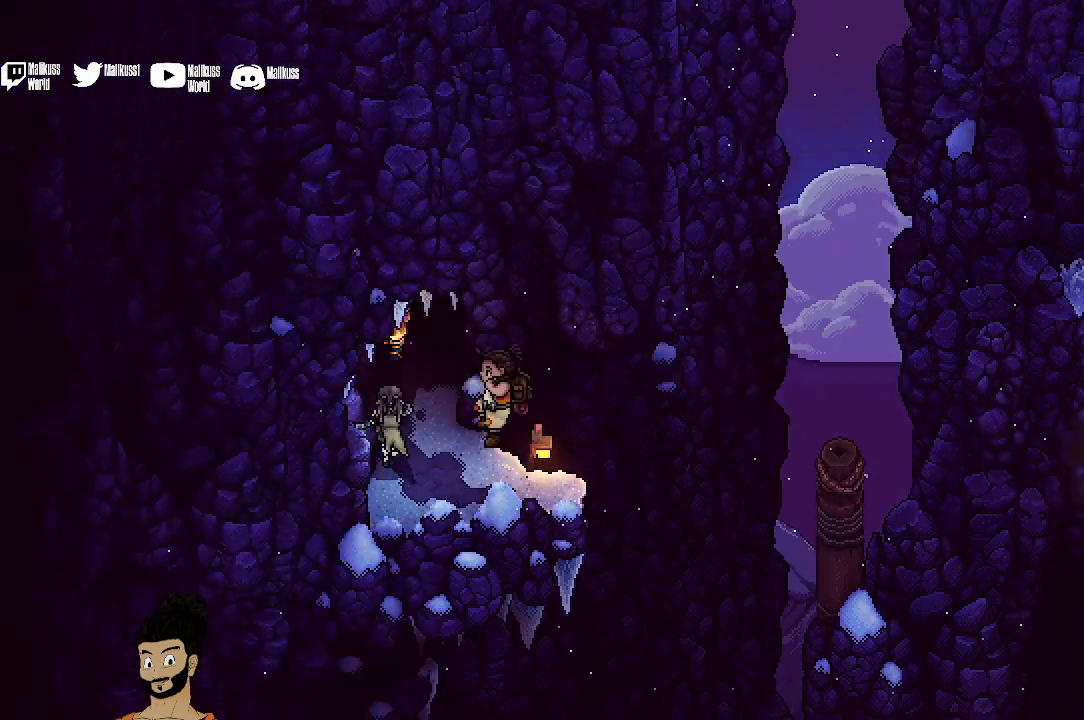
{"dt_ms": 400, "buttons": [], "left_stick": "up", "events": []}
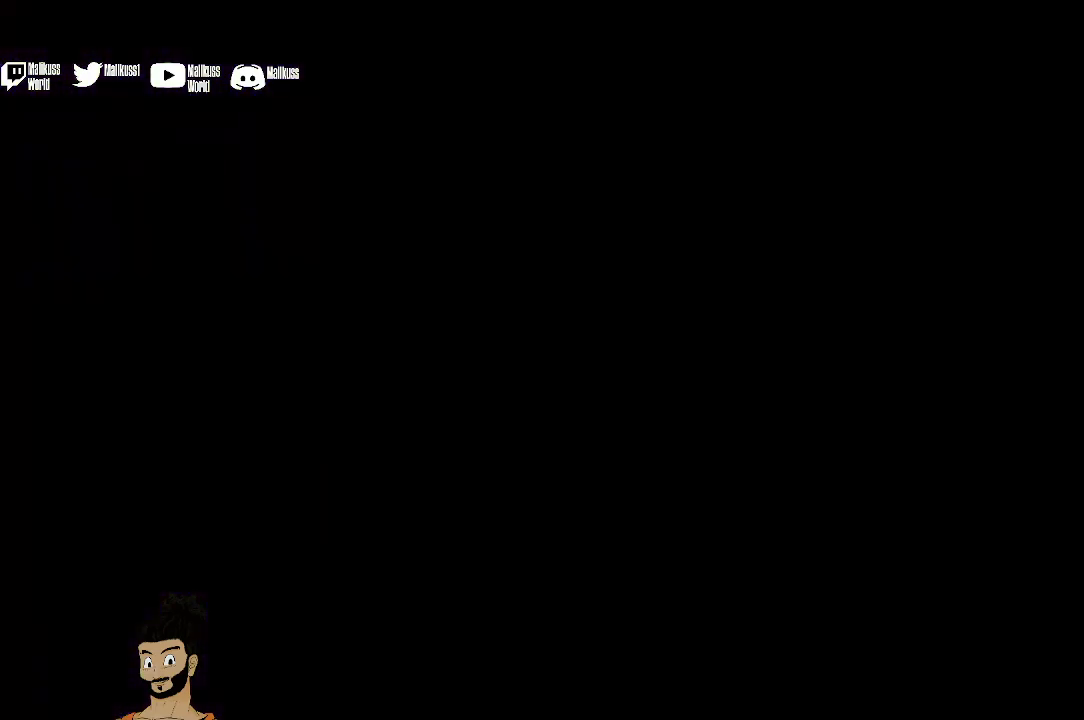
{"dt_ms": 500, "buttons": [], "left_stick": "up", "events": []}
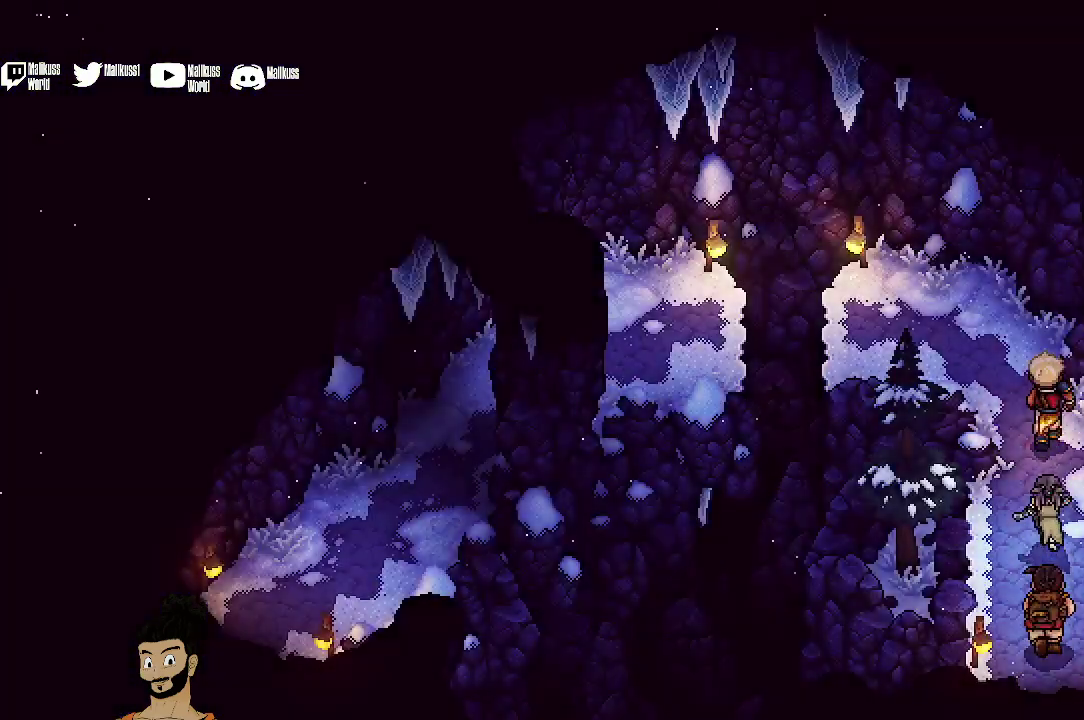
{"dt_ms": 500, "buttons": [], "left_stick": "left", "events": [[267, "left_stick", "up-left"], [367, "left_stick", "left"]]}
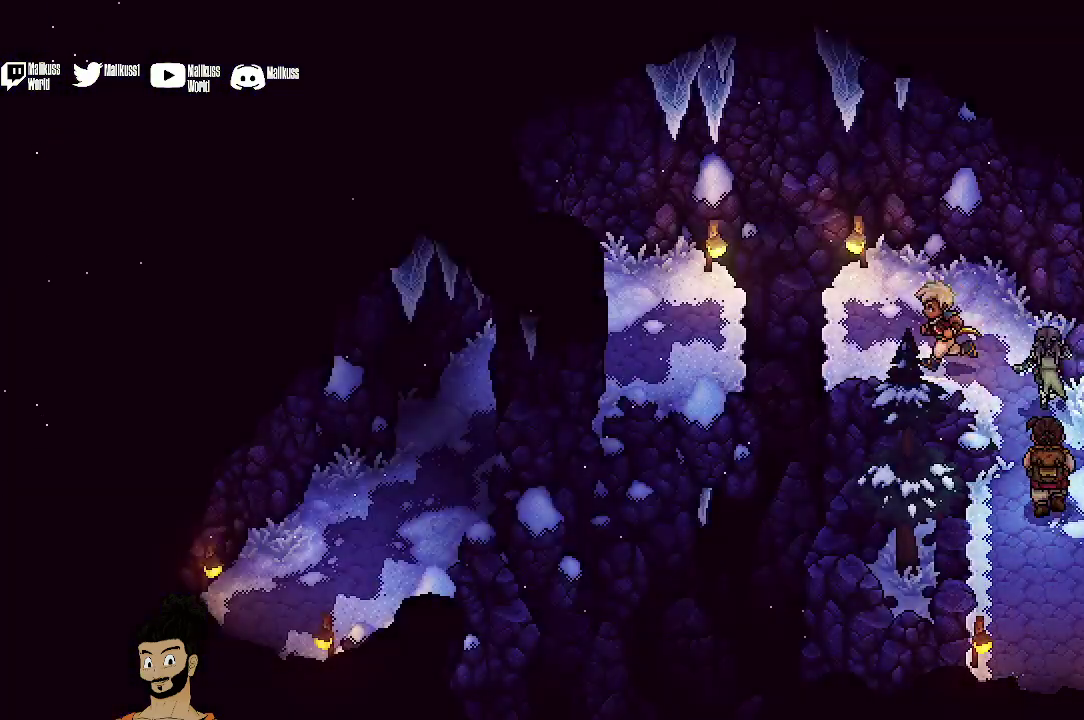
{"dt_ms": 300, "buttons": [], "left_stick": "left", "events": []}
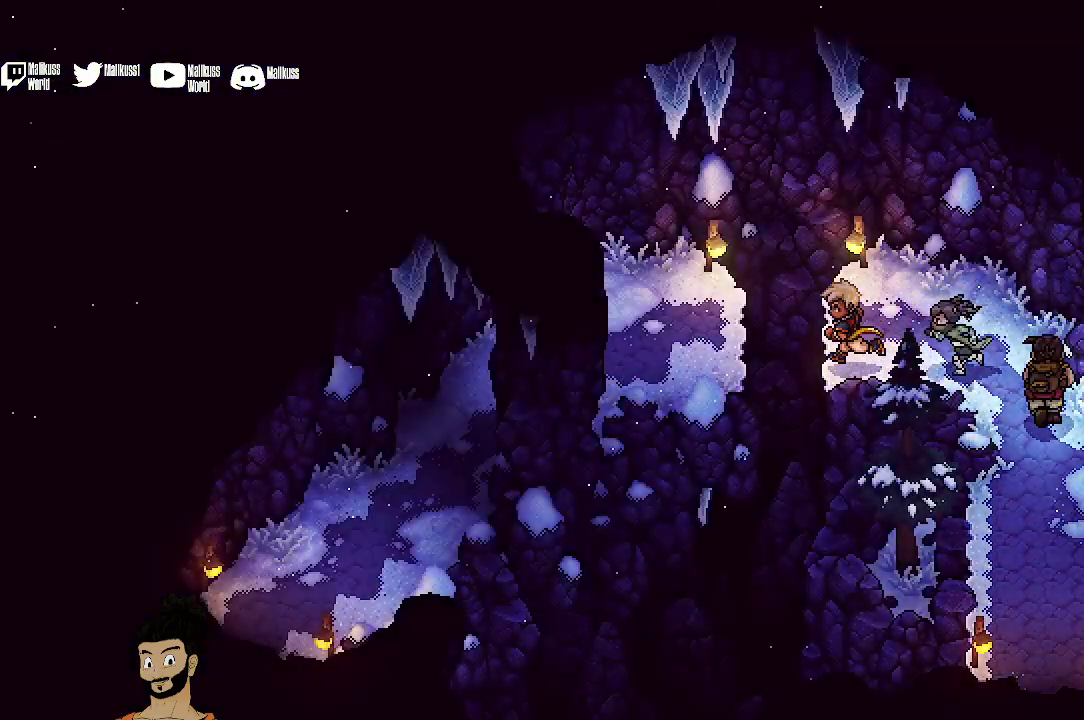
{"dt_ms": 700, "buttons": [], "left_stick": "up-left", "events": [[167, "left_stick", "down-left"], [700, "left_stick", "up-left"]]}
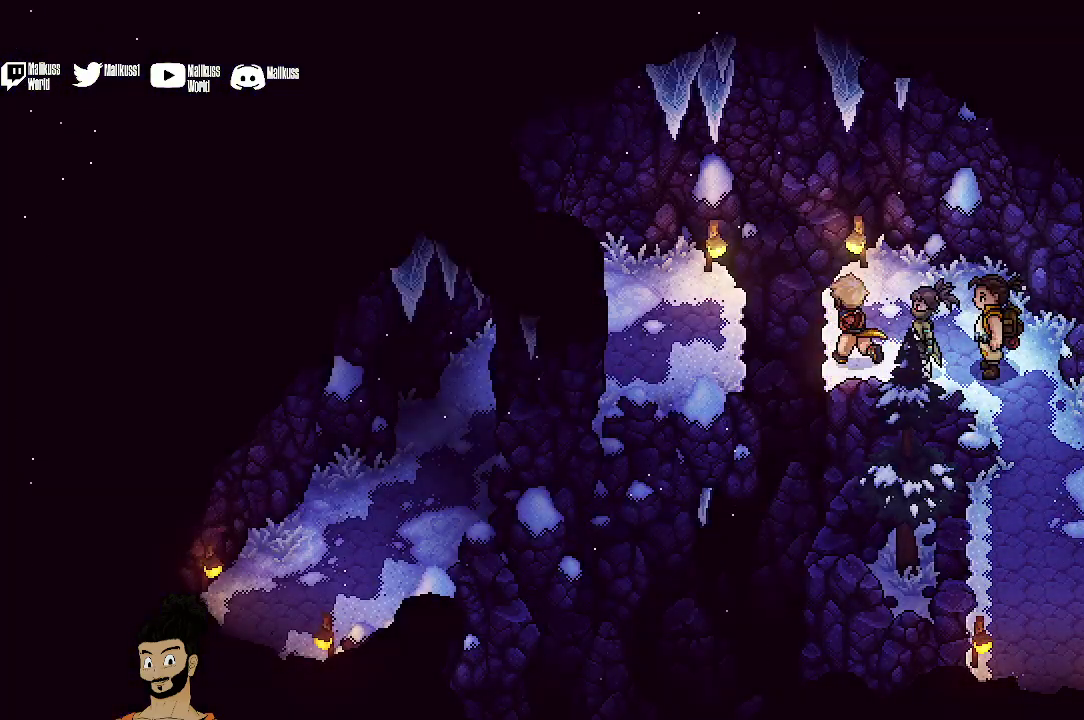
{"dt_ms": 500, "buttons": [], "left_stick": "left", "events": [[233, "left_stick", "left"]]}
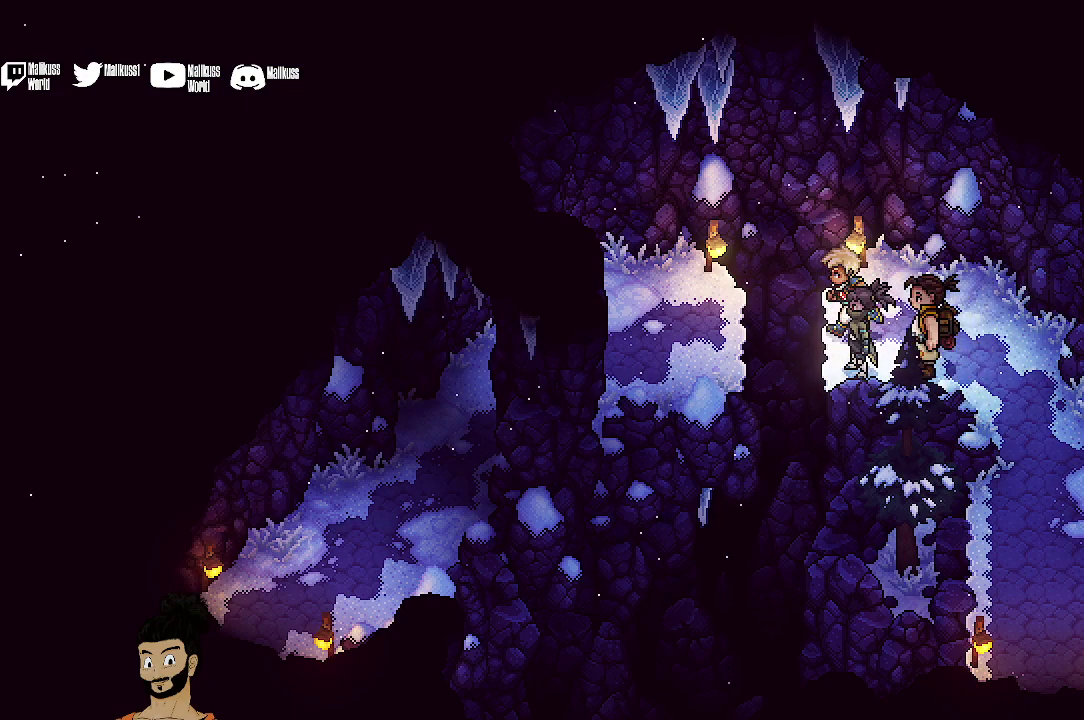
{"dt_ms": 500, "buttons": [], "left_stick": "left", "events": [[100, "A", "down"], [233, "A", "up"]]}
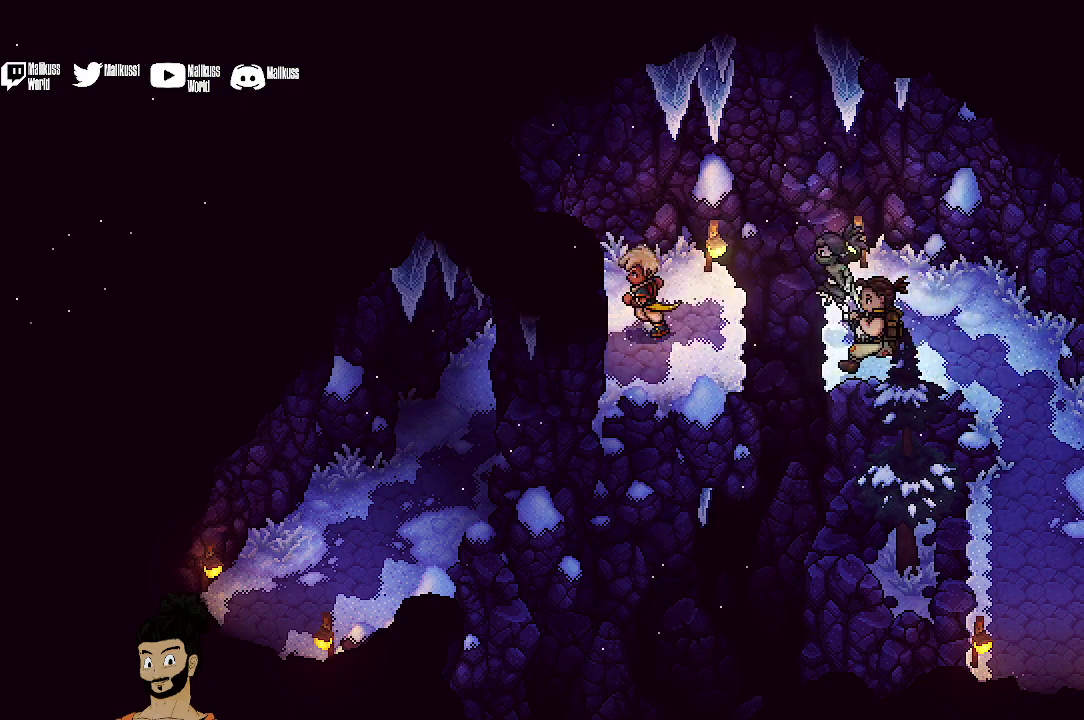
{"dt_ms": 500, "buttons": [], "left_stick": "down-left", "events": [[333, "left_stick", "down-left"]]}
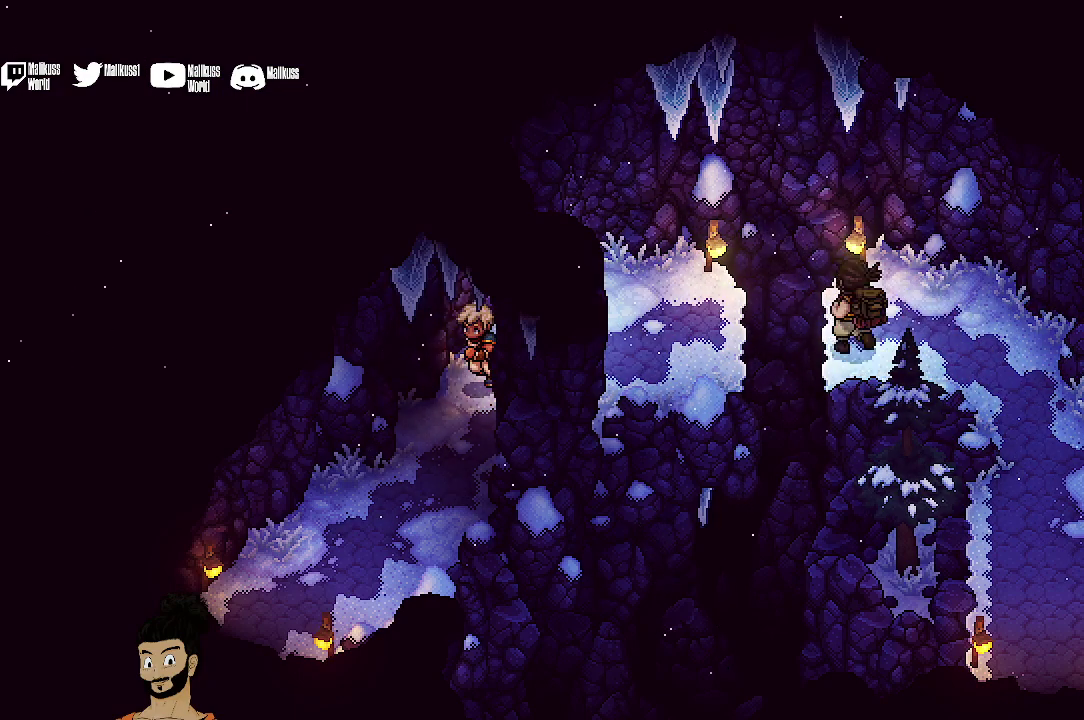
{"dt_ms": 500, "buttons": [], "left_stick": "down-left", "events": []}
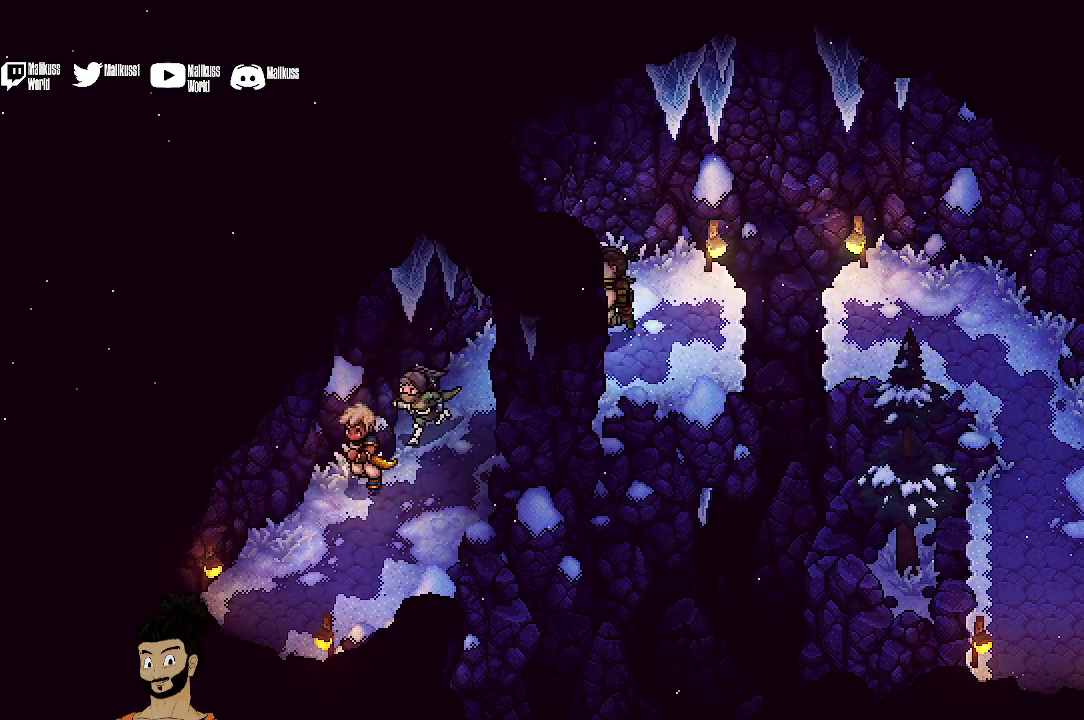
{"dt_ms": 500, "buttons": [], "left_stick": "down-left", "events": []}
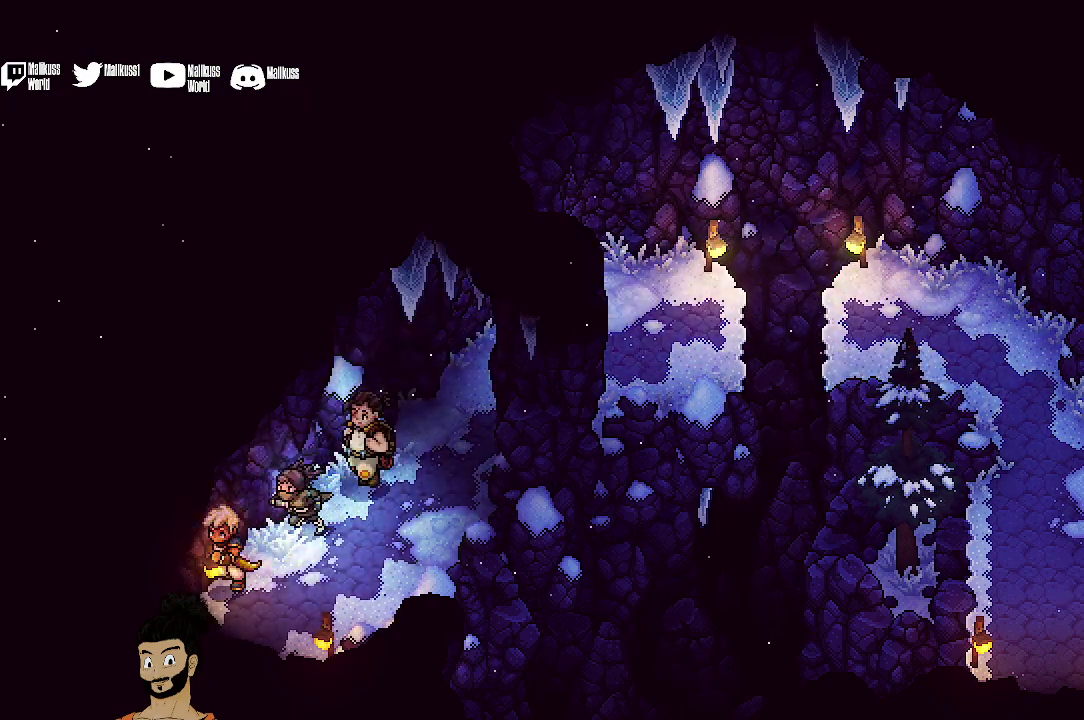
{"dt_ms": 500, "buttons": [], "left_stick": "down-left", "events": []}
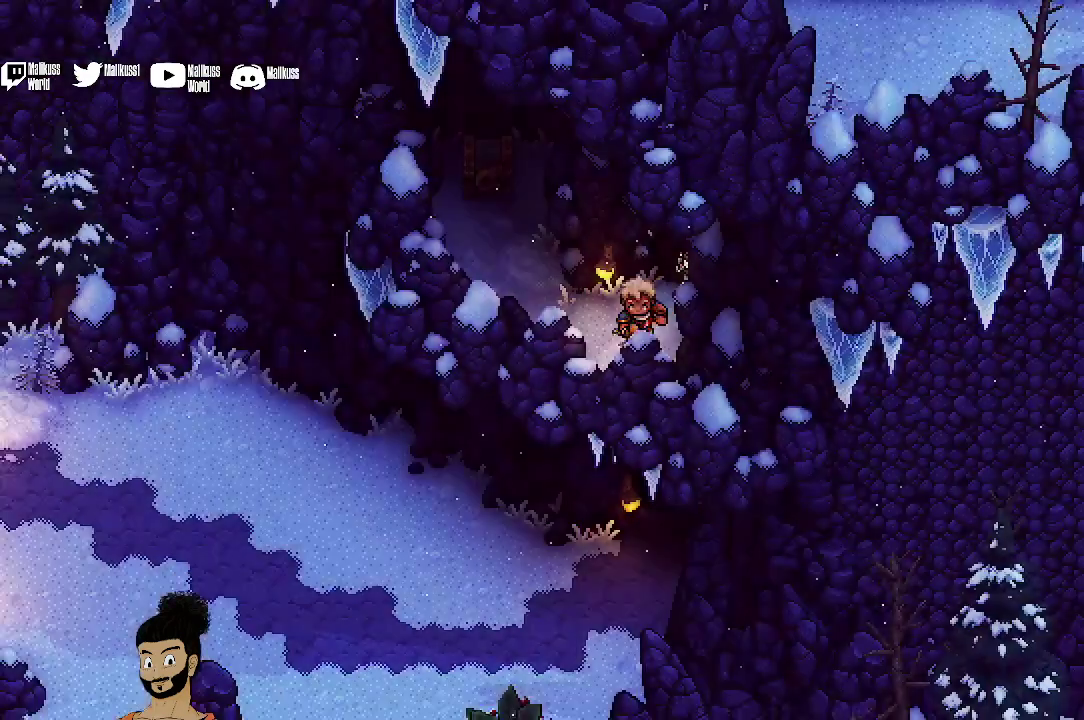
{"dt_ms": 600, "buttons": [], "left_stick": "up-left", "events": [[400, "left_stick", "left"], [500, "left_stick", "up-left"]]}
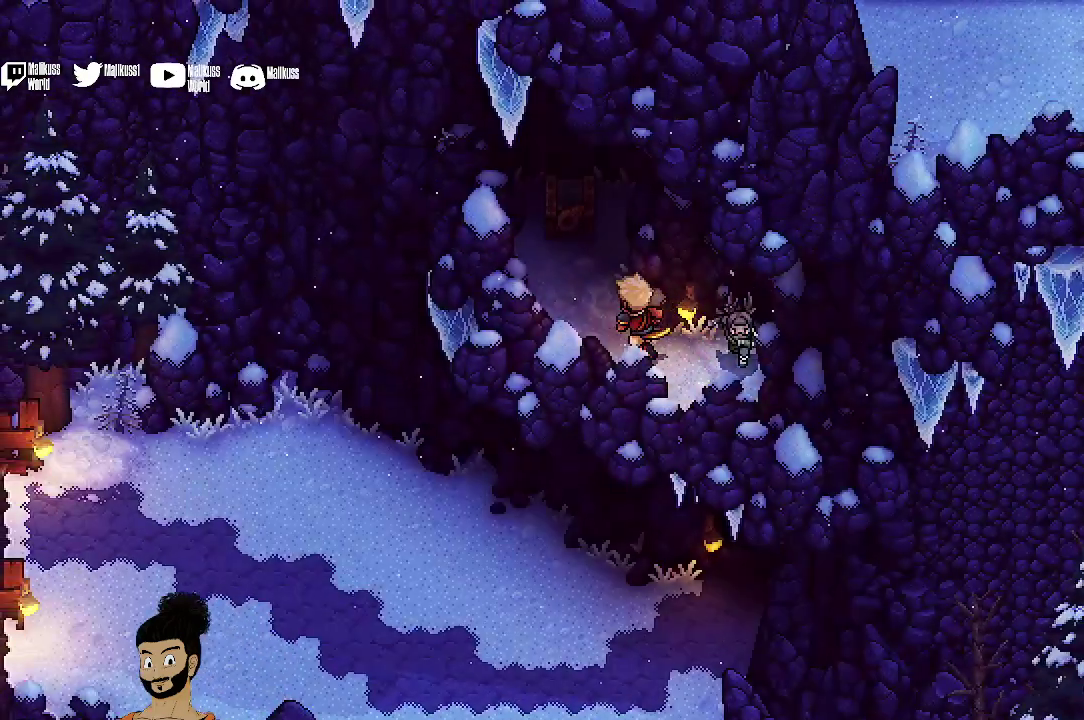
{"dt_ms": 500, "buttons": ["A"], "left_stick": "up", "events": [[233, "left_stick", "up"], [433, "A", "down"]]}
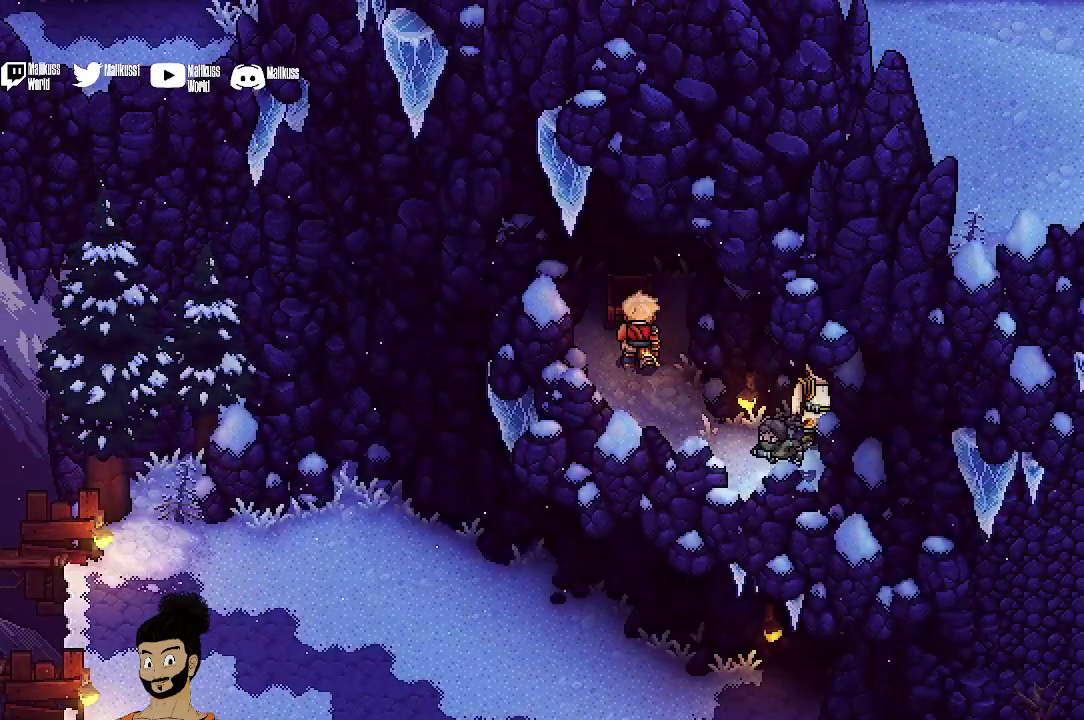
{"dt_ms": 600, "buttons": [], "left_stick": "center", "events": [[33, "A", "up"], [133, "left_stick", "center"], [400, "A", "down"], [500, "A", "up"]]}
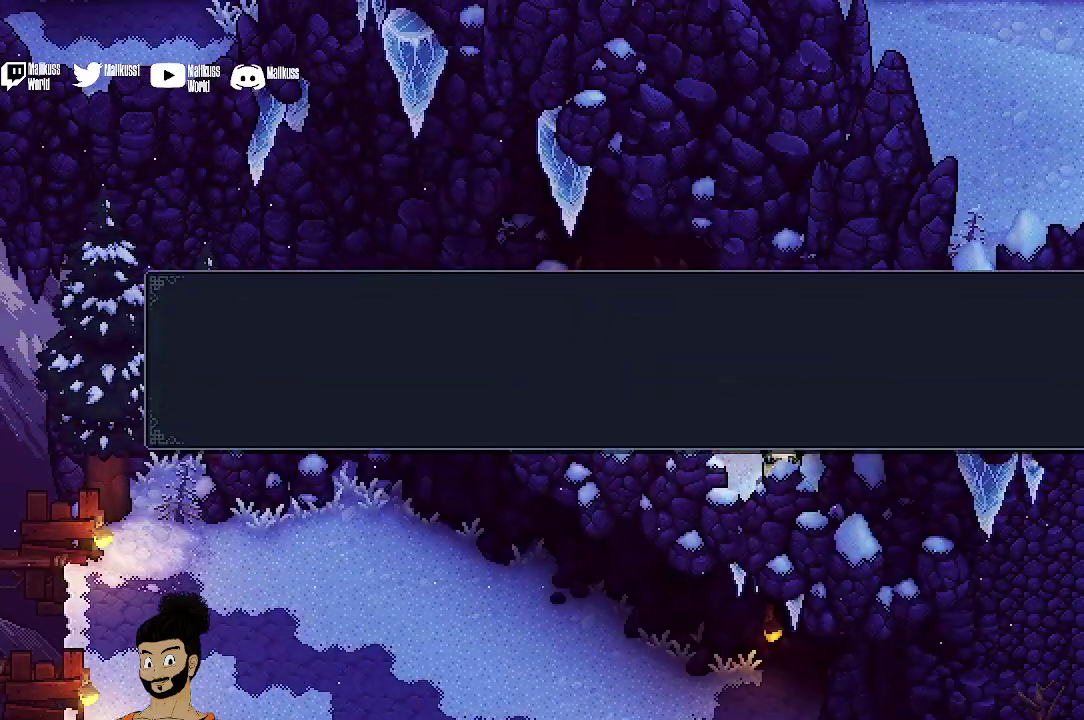
{"dt_ms": 300, "buttons": [], "left_stick": "center"}
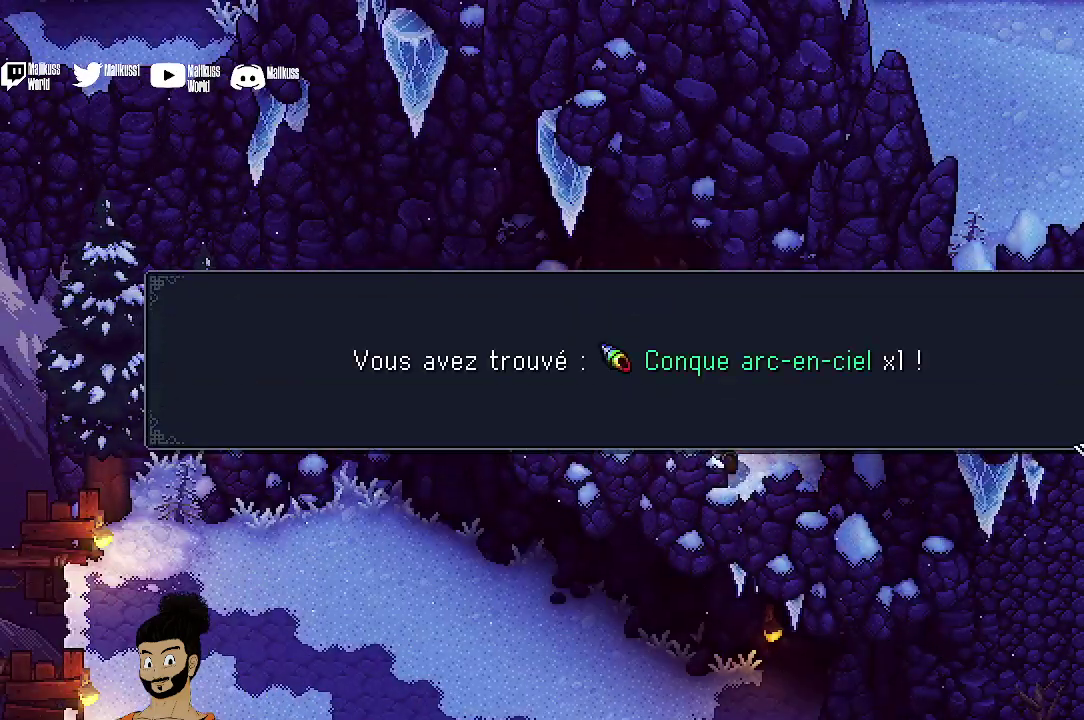
{"dt_ms": 700, "buttons": [], "left_stick": "down-right", "events": [[33, "A", "down"], [167, "A", "up"], [333, "left_stick", "down"], [433, "A", "down"], [567, "A", "up"], [667, "left_stick", "down-right"]]}
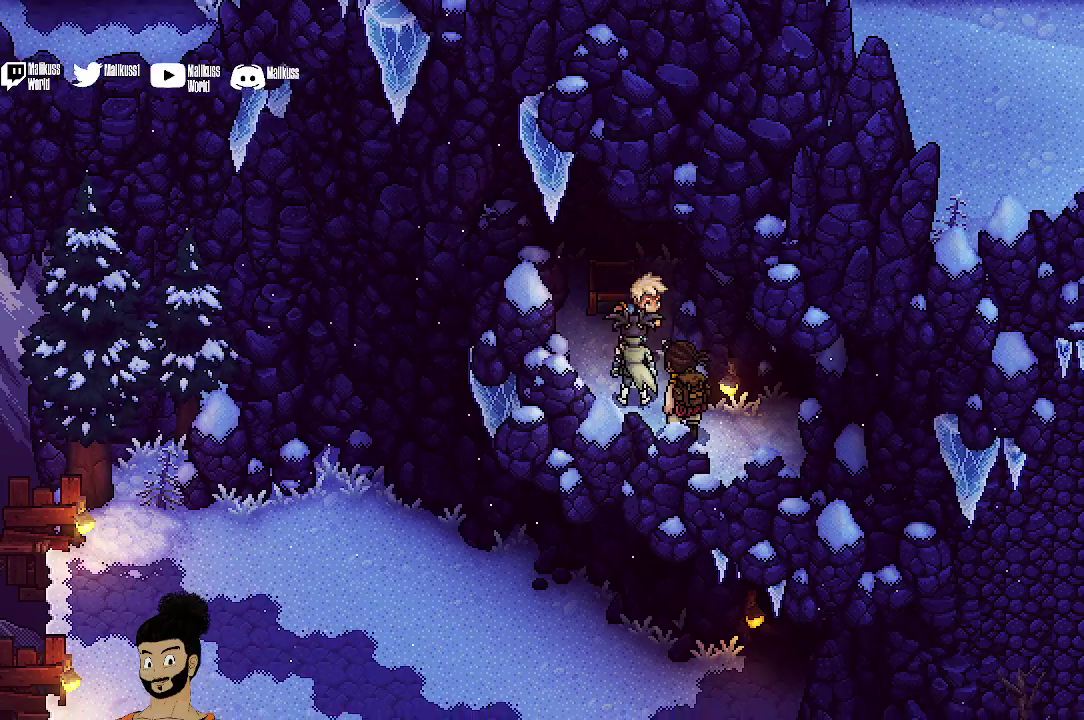
{"dt_ms": 400, "buttons": [], "left_stick": "down-right", "events": [[167, "left_stick", "down"], [367, "left_stick", "down-right"]]}
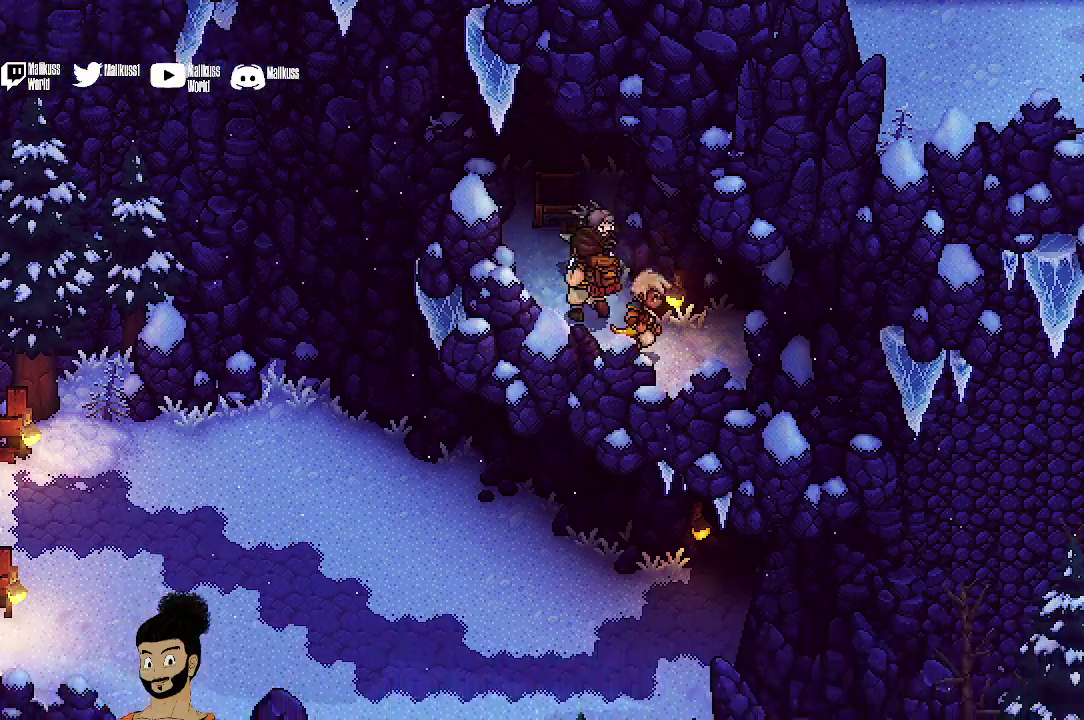
{"dt_ms": 400, "buttons": [], "left_stick": "up-right", "events": [[100, "left_stick", "right"], [333, "left_stick", "up-right"]]}
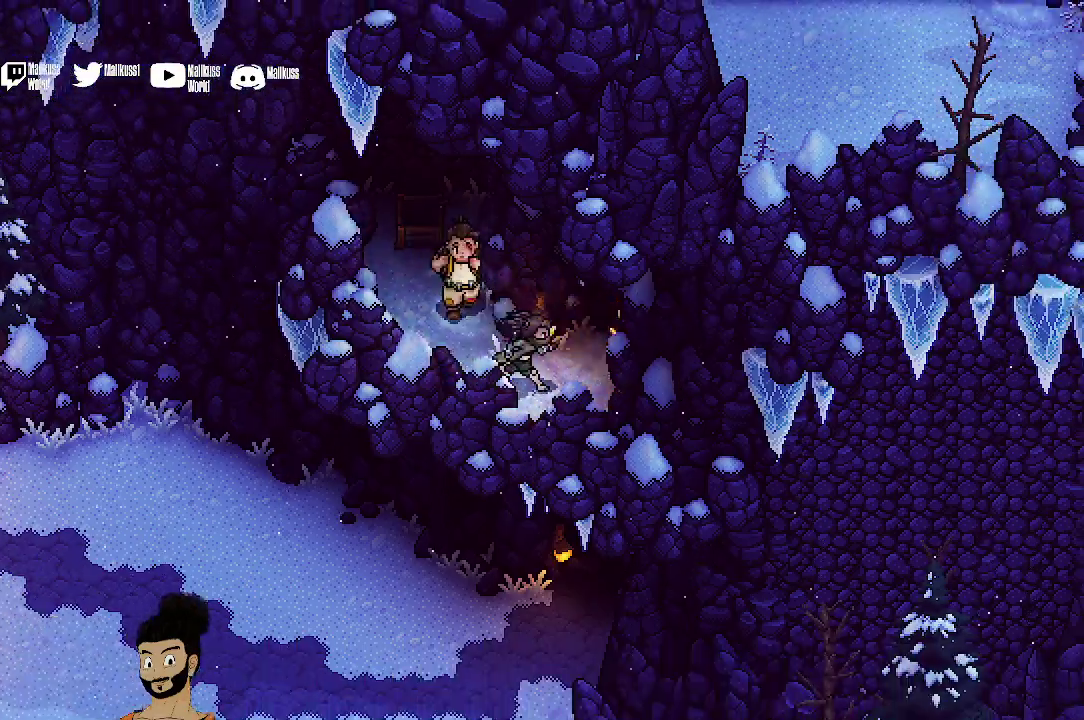
{"dt_ms": 500, "buttons": [], "left_stick": "up-right", "events": []}
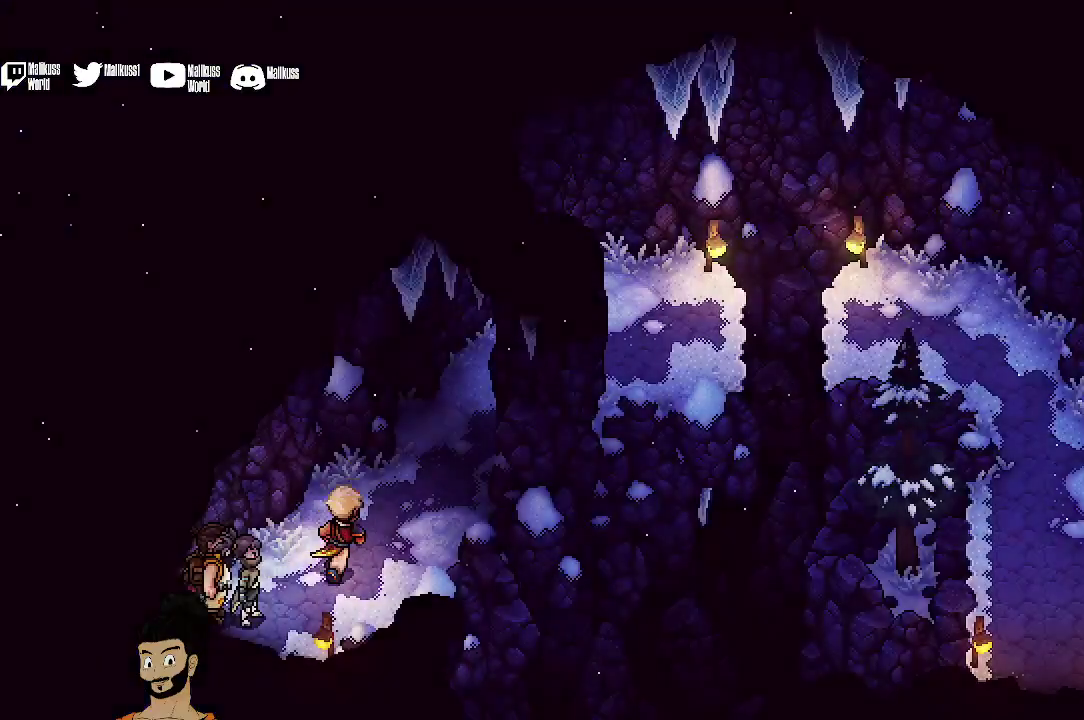
{"dt_ms": 500, "buttons": [], "left_stick": "up-right", "events": []}
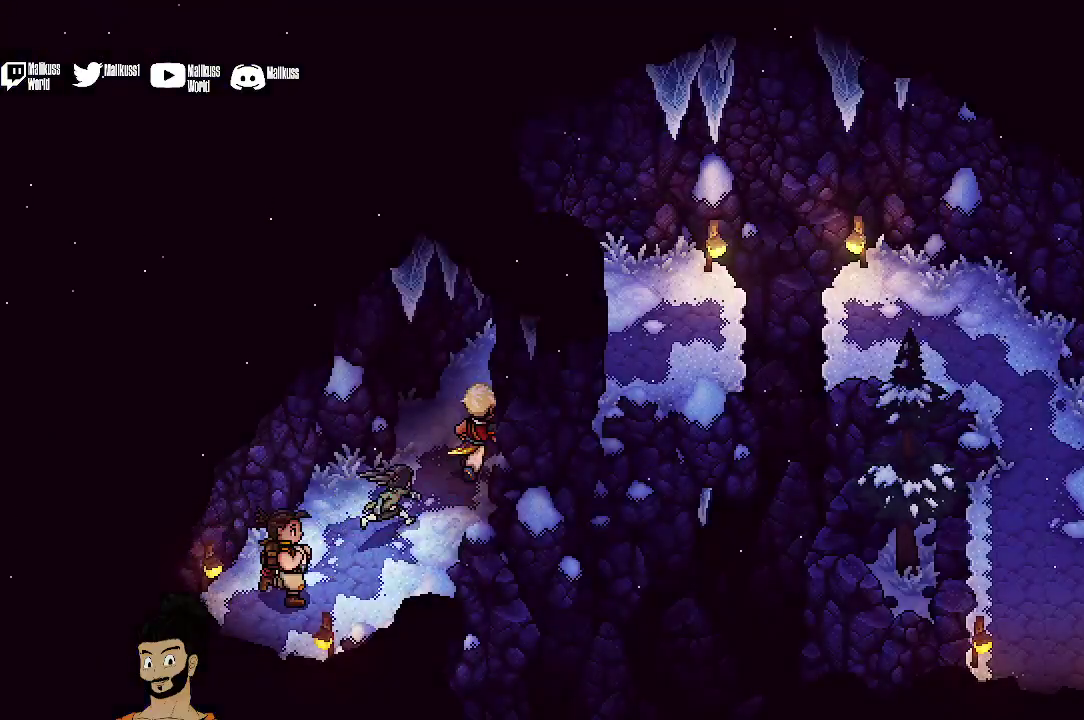
{"dt_ms": 500, "buttons": [], "left_stick": "up-right", "events": []}
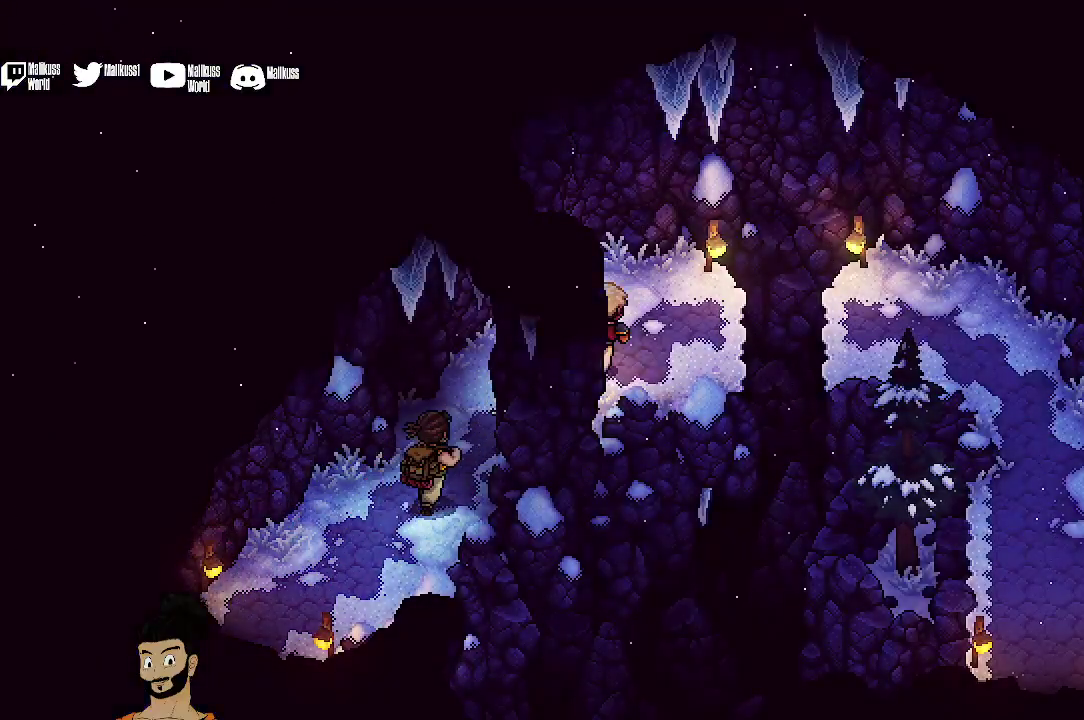
{"dt_ms": 600, "buttons": [], "left_stick": "right", "events": [[367, "left_stick", "right"], [467, "A", "down"], [567, "A", "up"]]}
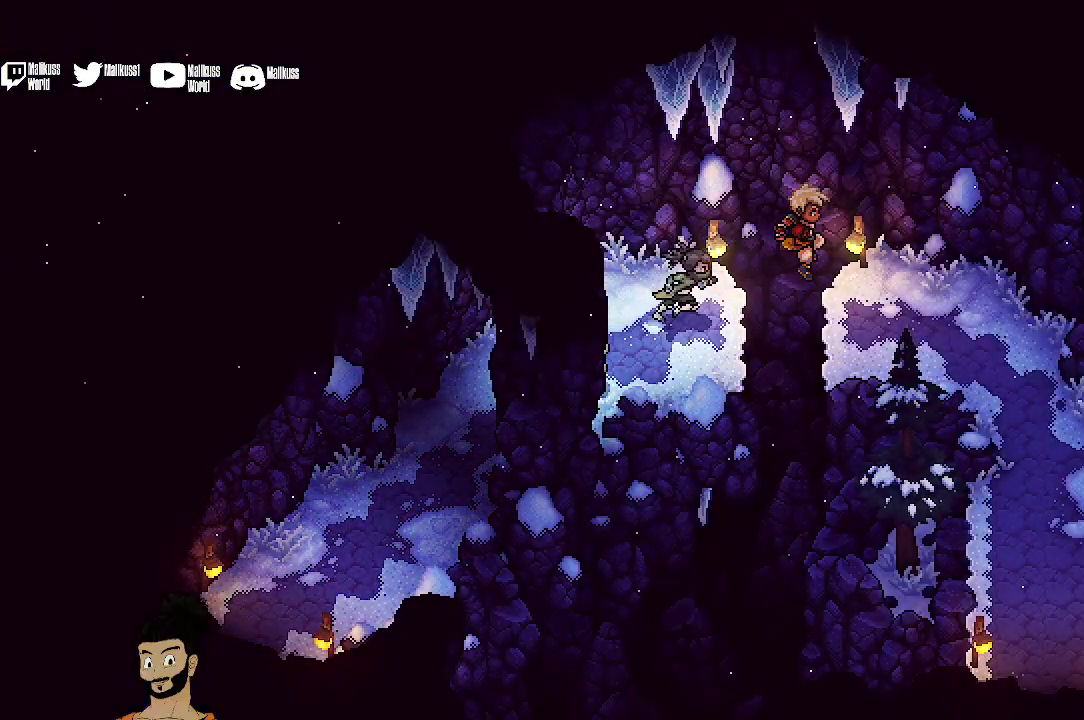
{"dt_ms": 400, "buttons": [], "left_stick": "down-right", "events": [[400, "left_stick", "down-right"]]}
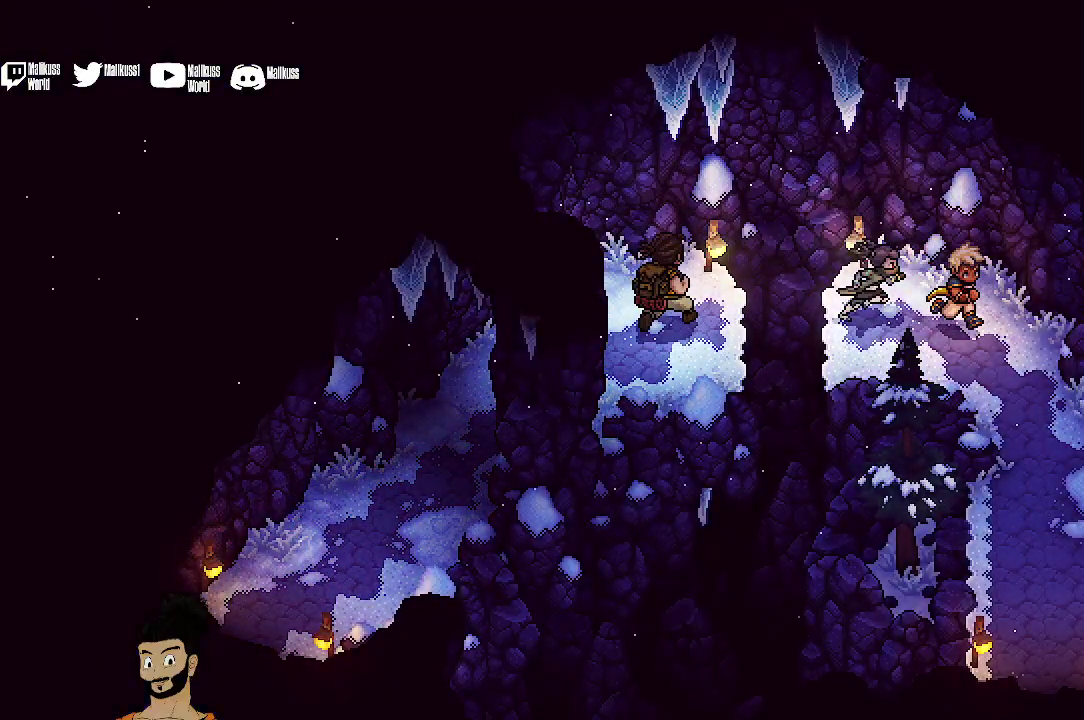
{"dt_ms": 500, "buttons": [], "left_stick": "down", "events": [[300, "left_stick", "down"]]}
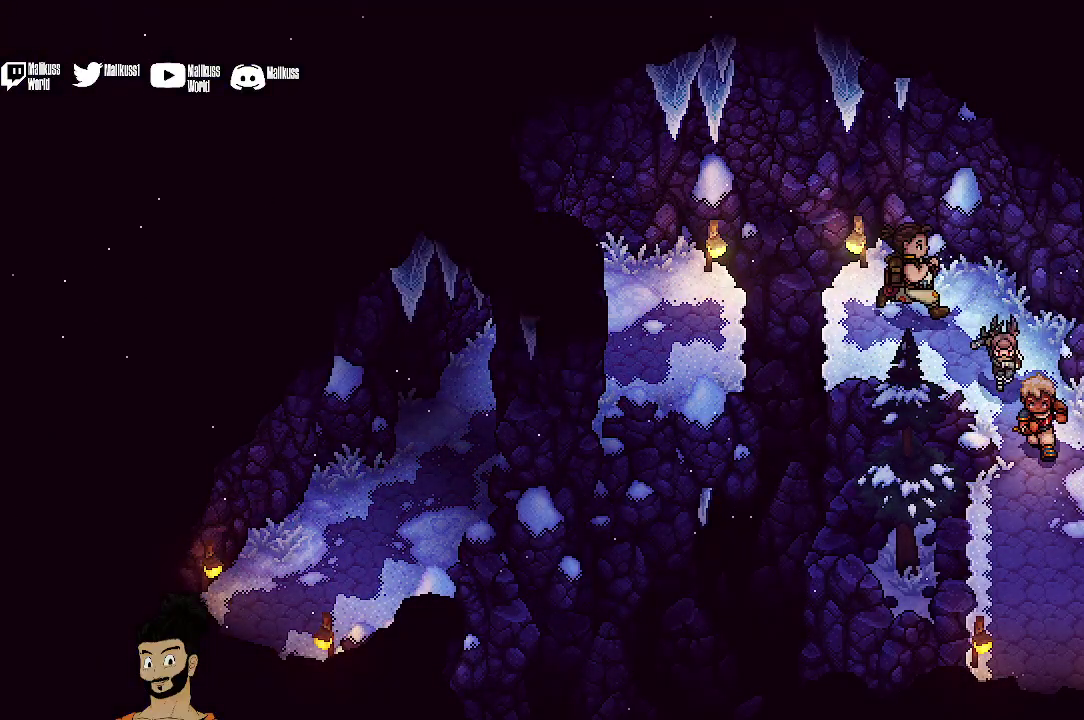
{"dt_ms": 500, "buttons": [], "left_stick": "down", "events": []}
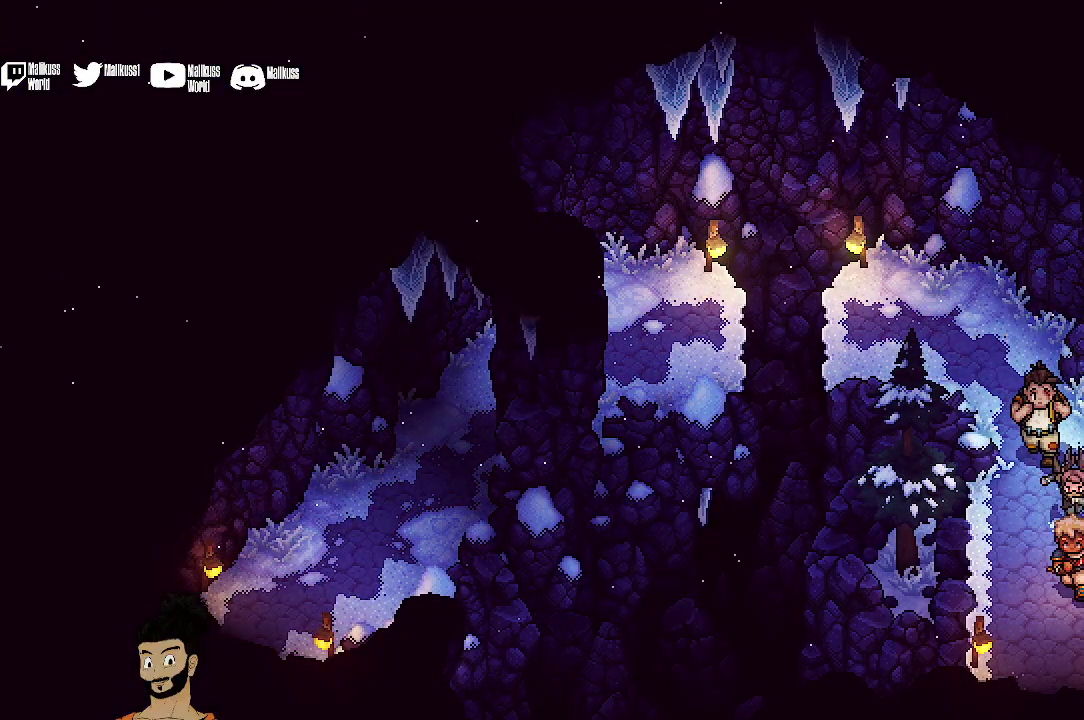
{"dt_ms": 500, "buttons": [], "left_stick": "down", "events": []}